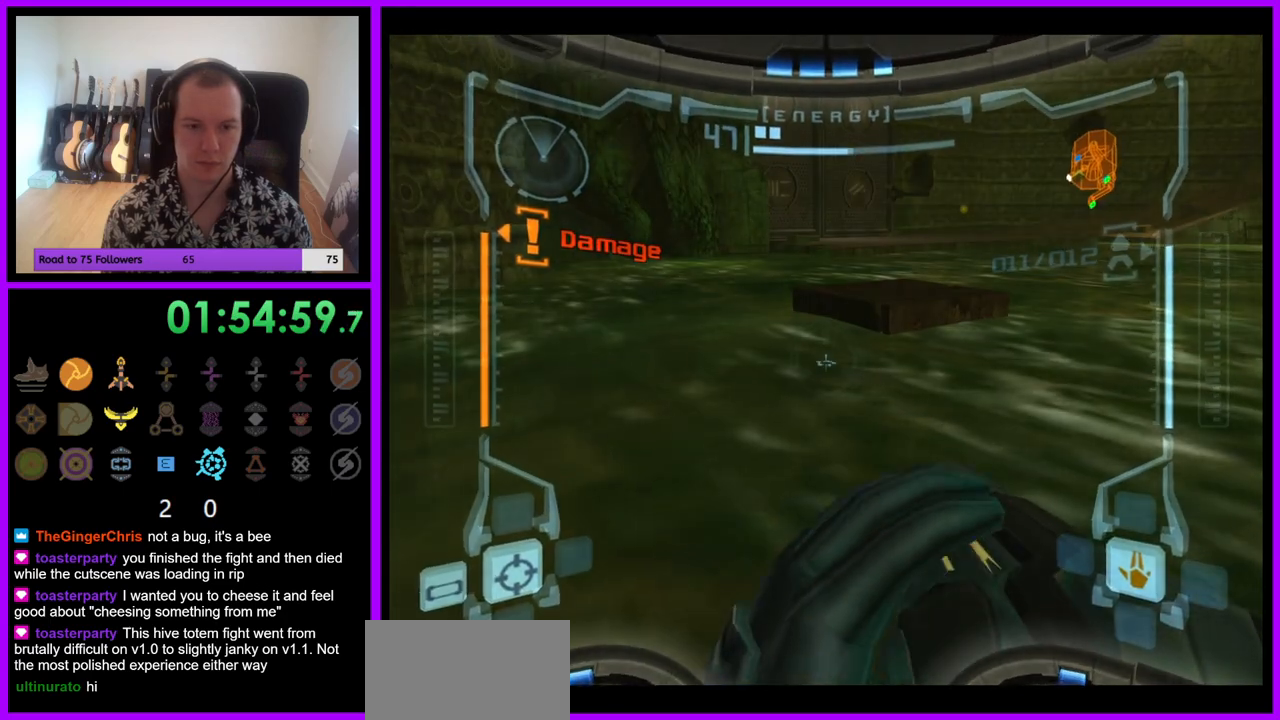
Gameplay with a controller (Nintendo layout); each line is a JSON object with the inputs held at the frame after it. "events" lists button and stick changes between this image and that frame as [ms after this image, input, new state], when the widget could be followed in between. Not read: L3 R3.
{"buttons": ["L1"], "left_stick": "up", "right_stick": "center", "events": [[33, "B", "down"], [133, "B", "up"]]}
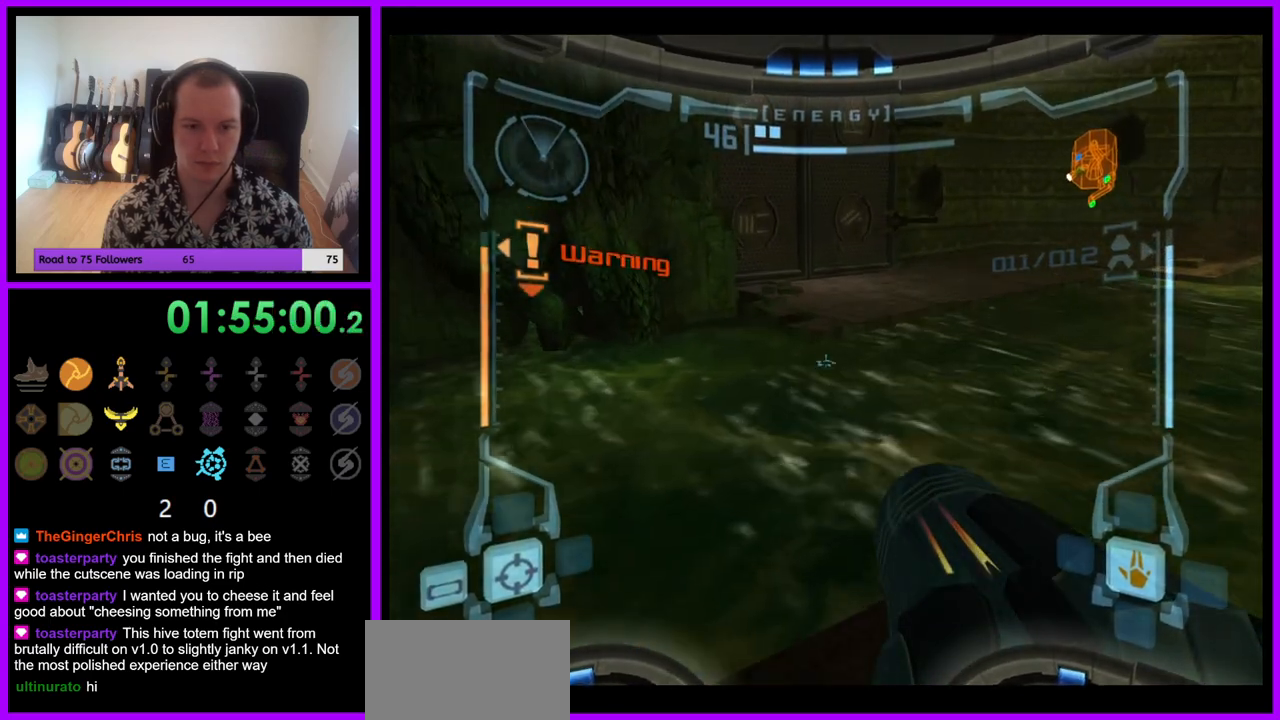
{"buttons": ["L1"], "left_stick": "up", "right_stick": "center", "events": [[217, "left_stick", "center"], [483, "left_stick", "up"]]}
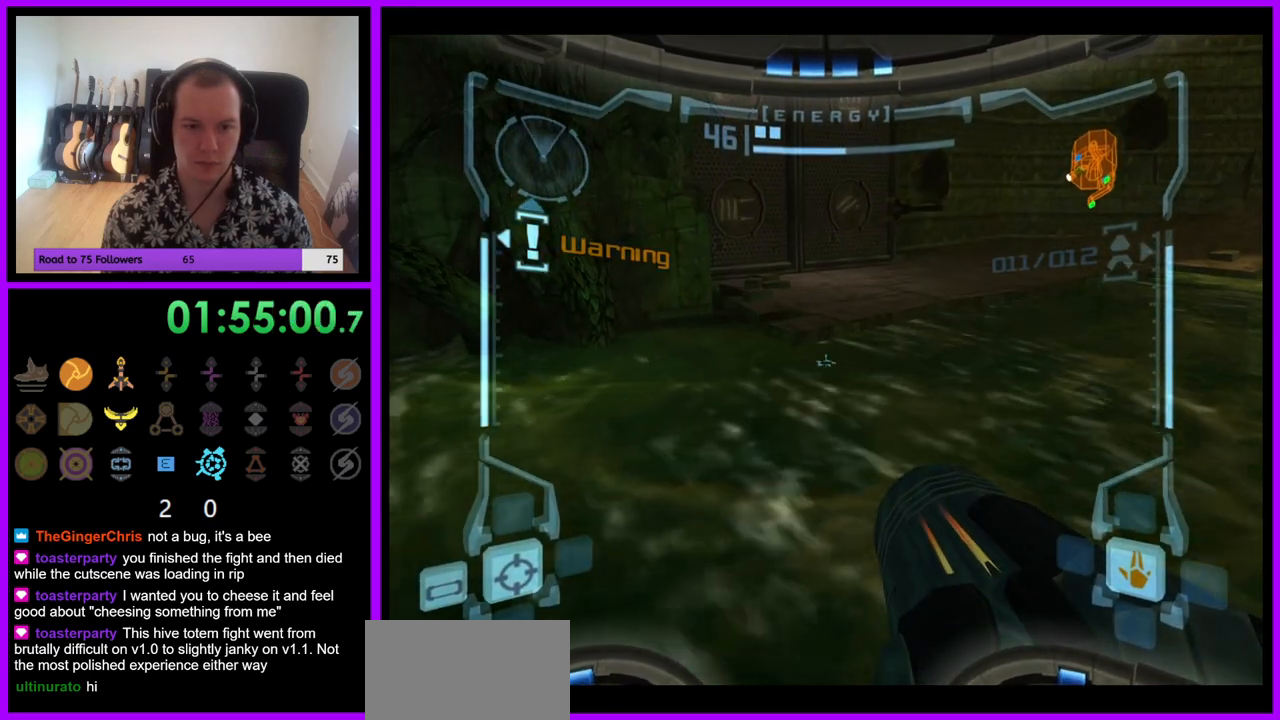
{"buttons": [], "left_stick": "up", "right_stick": "center", "events": [[83, "B", "down"], [133, "B", "up"], [300, "L1", "up"]]}
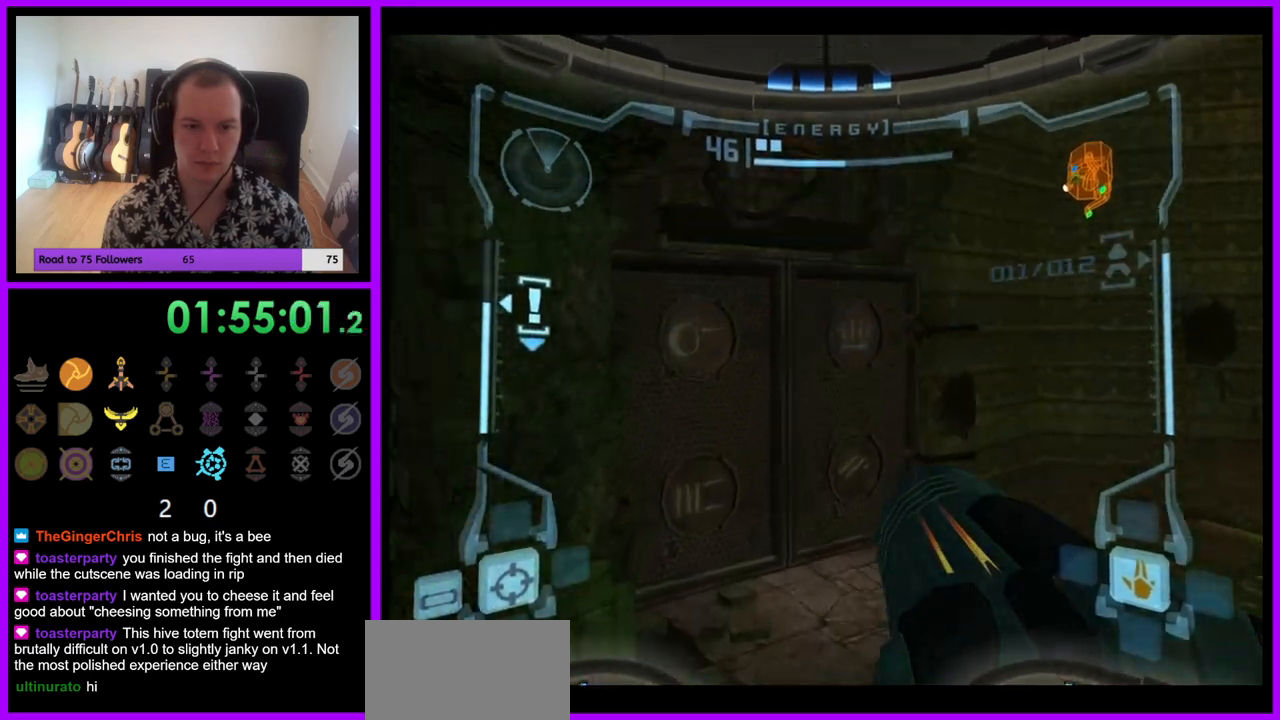
{"buttons": [], "left_stick": "up-right", "right_stick": "center", "events": [[283, "left_stick", "up-right"]]}
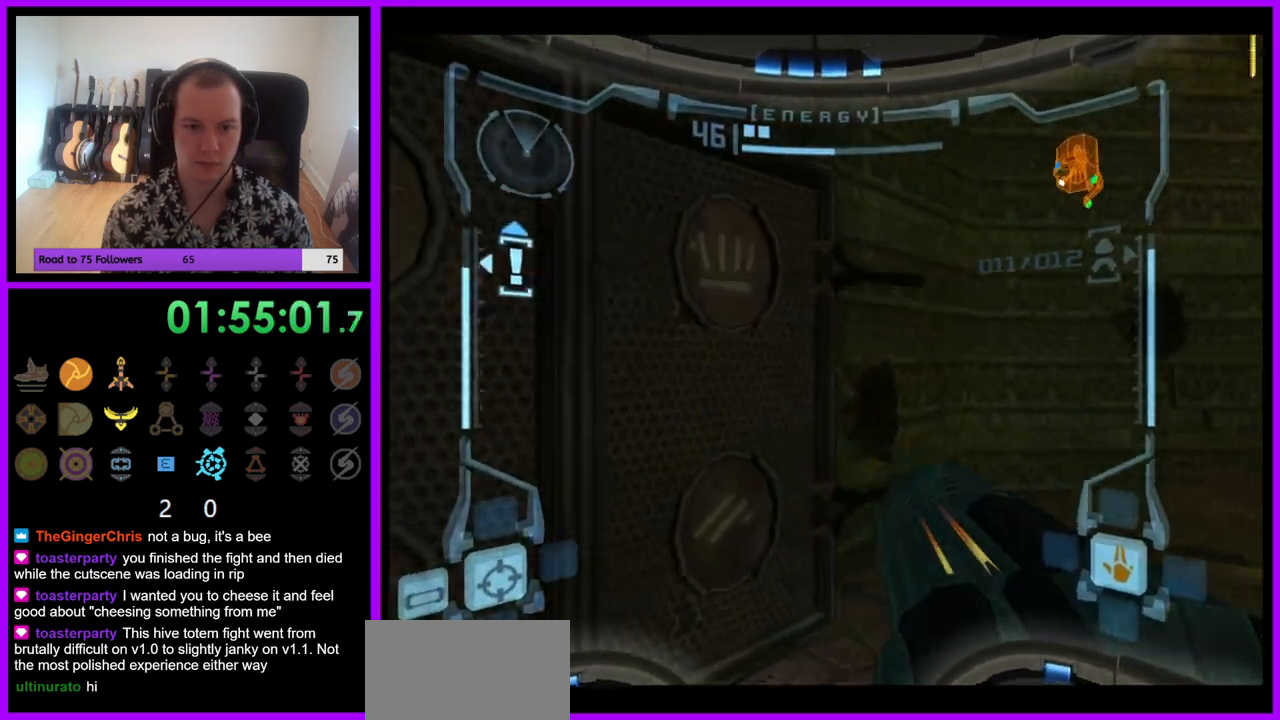
{"buttons": [], "left_stick": "up-right", "right_stick": "center", "events": []}
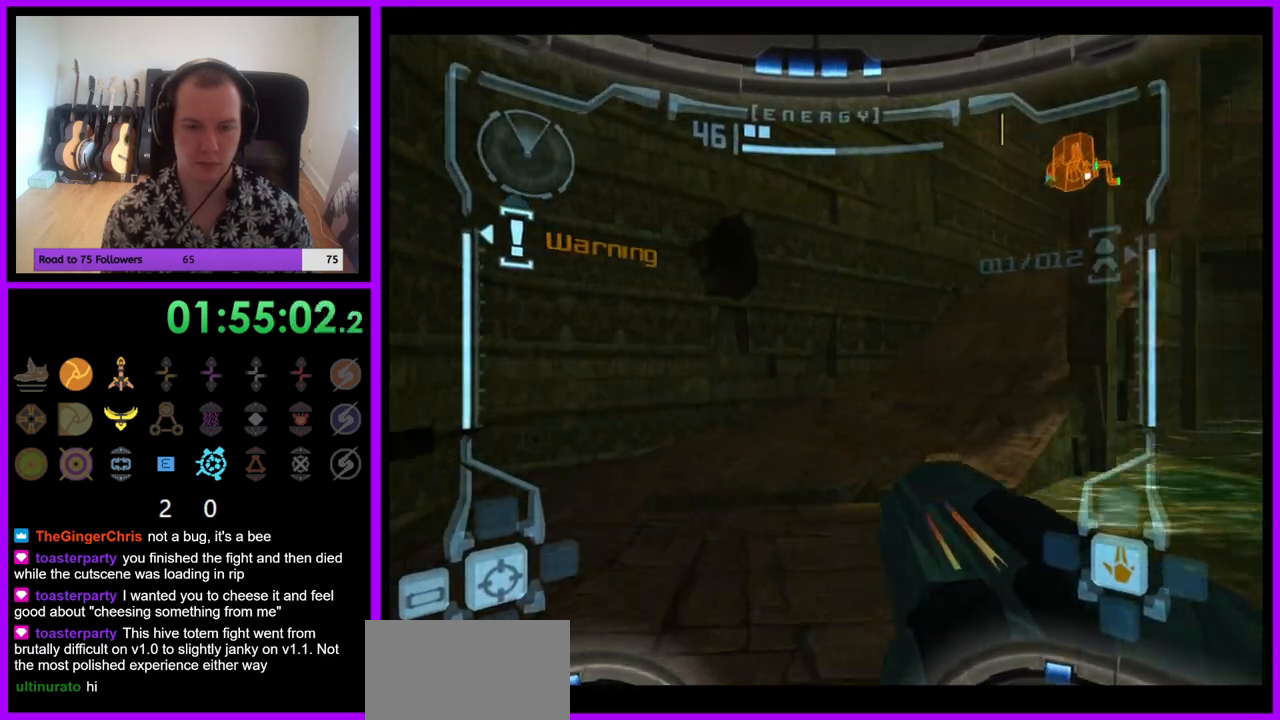
{"buttons": [], "left_stick": "up", "right_stick": "center", "events": [[100, "L1", "down"], [100, "left_stick", "up"], [217, "B", "down"], [317, "B", "up"], [433, "L1", "up"]]}
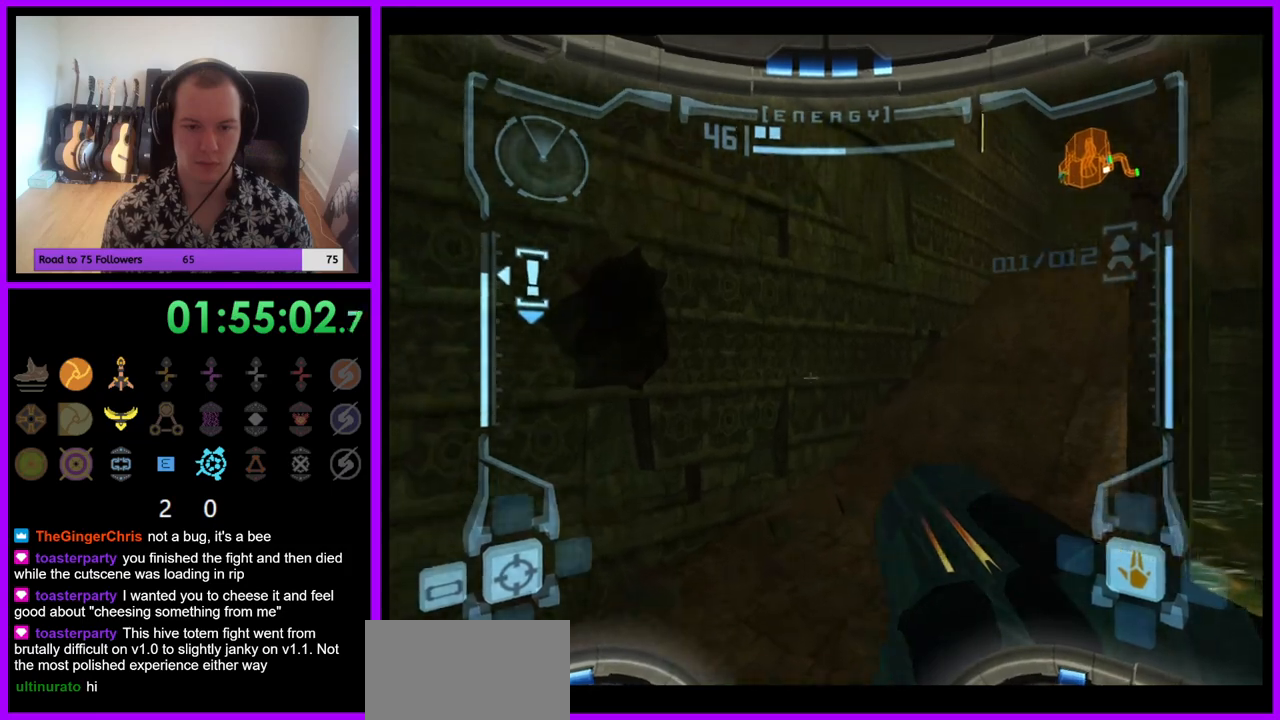
{"buttons": [], "left_stick": "up-right", "right_stick": "center", "events": [[117, "left_stick", "up-right"]]}
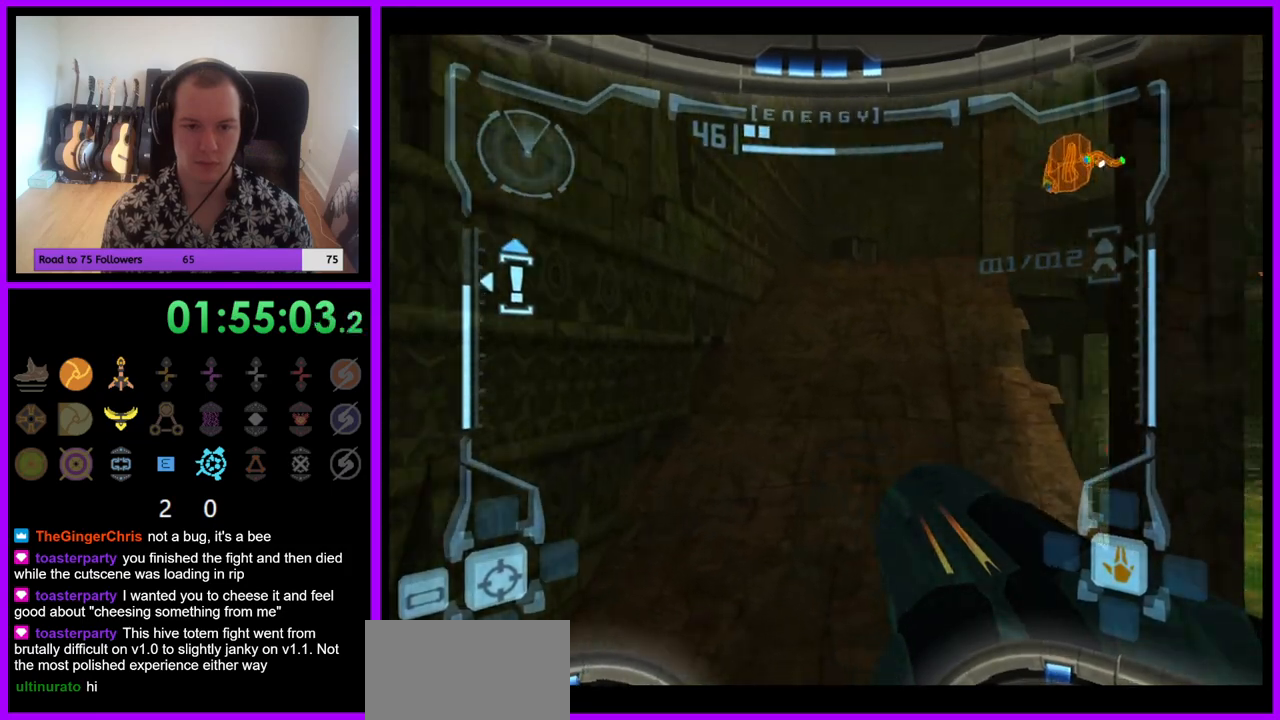
{"buttons": ["L1"], "left_stick": "up", "right_stick": "center", "events": [[200, "left_stick", "up"], [217, "L1", "down"], [283, "B", "down"], [350, "B", "up"]]}
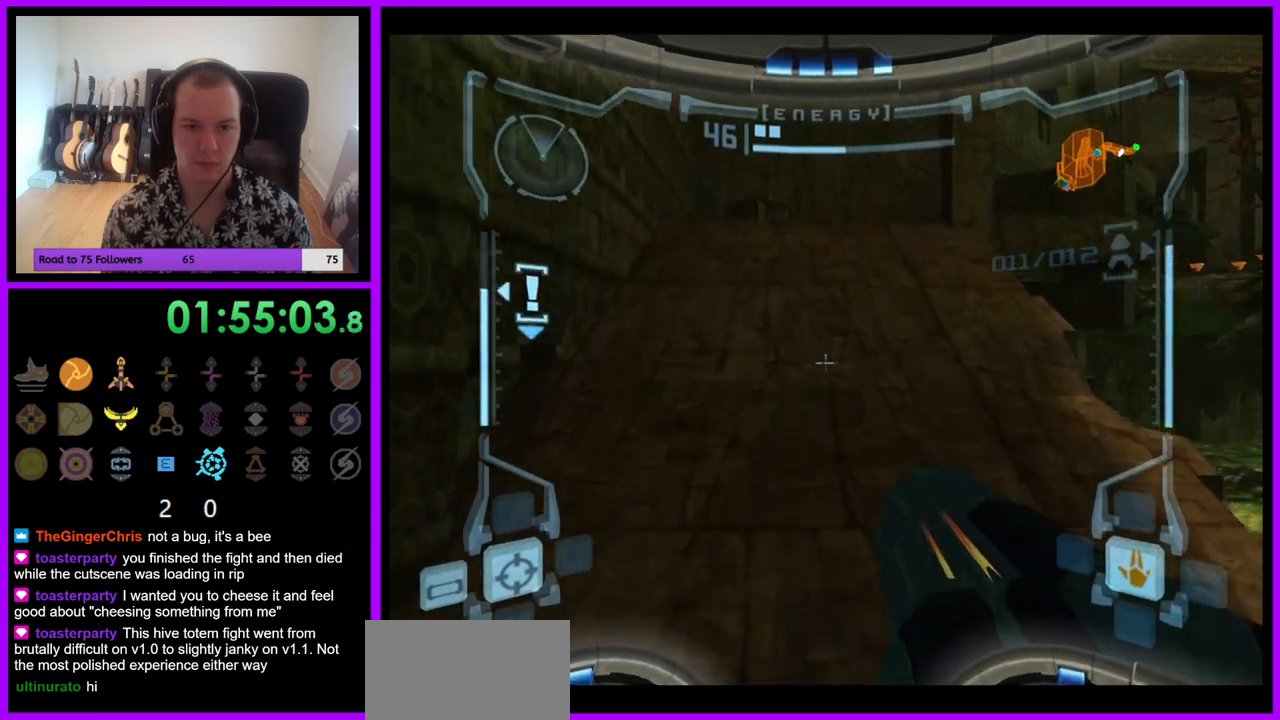
{"buttons": ["B", "L1"], "left_stick": "up", "right_stick": "center", "events": [[67, "L1", "up"], [383, "L1", "down"], [500, "B", "down"]]}
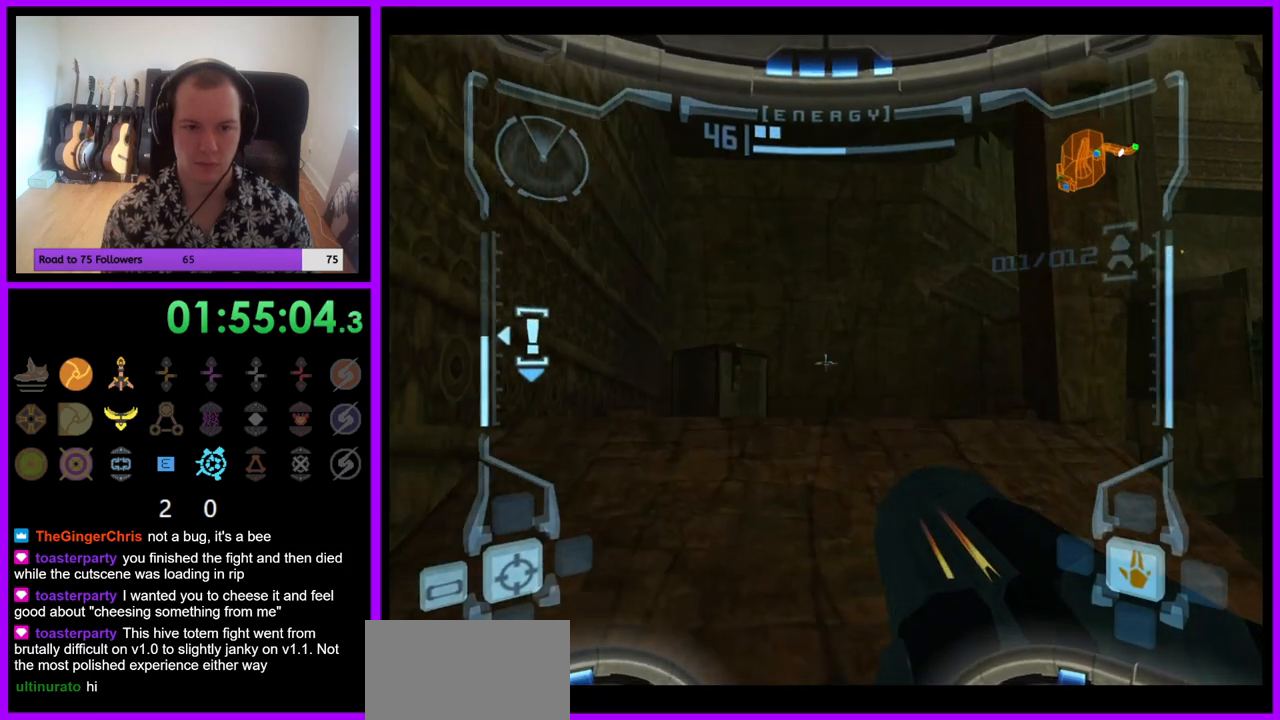
{"buttons": [], "left_stick": "right", "right_stick": "center", "events": [[83, "B", "up"], [233, "L1", "up"], [383, "left_stick", "right"]]}
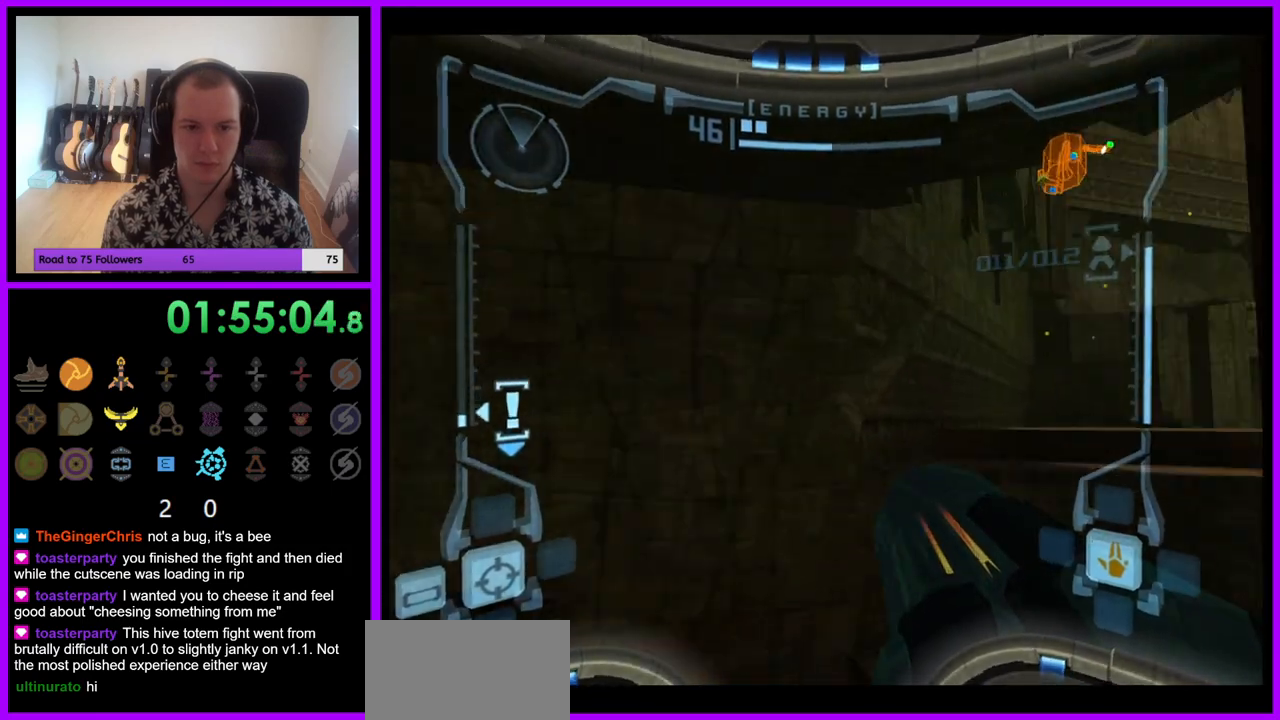
{"buttons": ["L1"], "left_stick": "up", "right_stick": "center", "events": [[217, "left_stick", "up-right"], [333, "left_stick", "up"], [350, "B", "down"], [350, "L1", "down"], [450, "B", "up"]]}
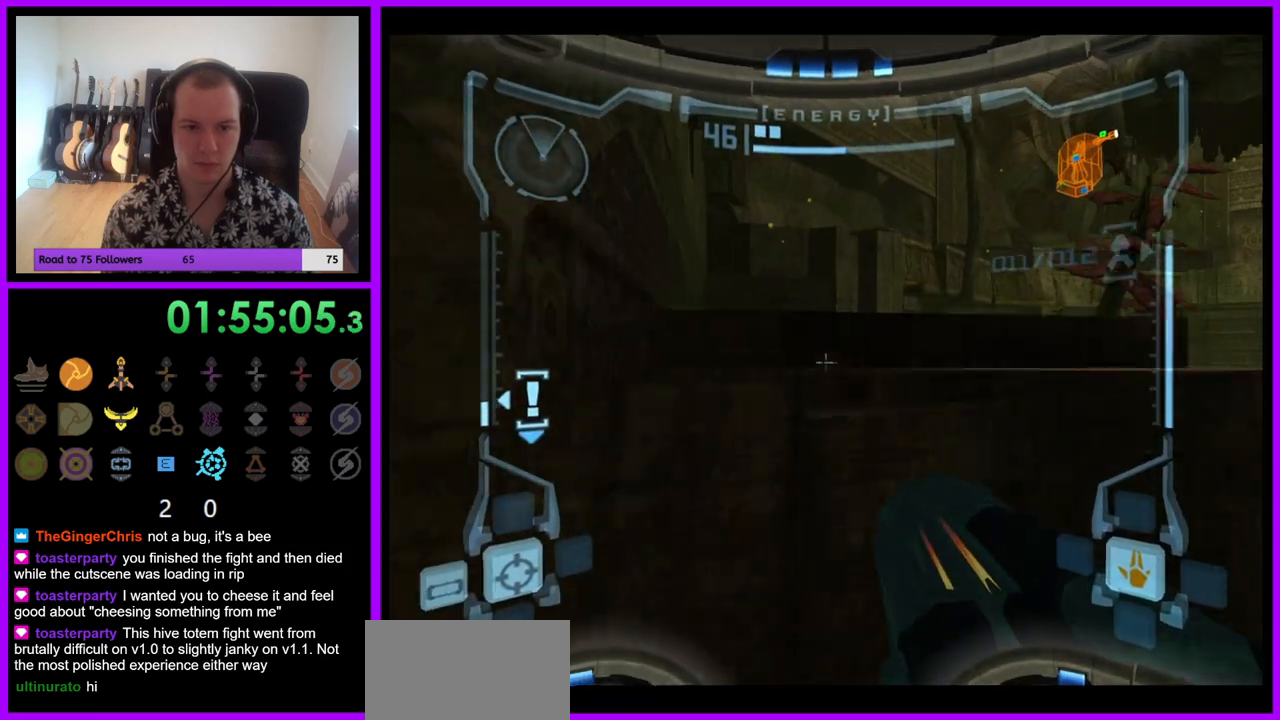
{"buttons": ["L1"], "left_stick": "up", "right_stick": "center", "events": []}
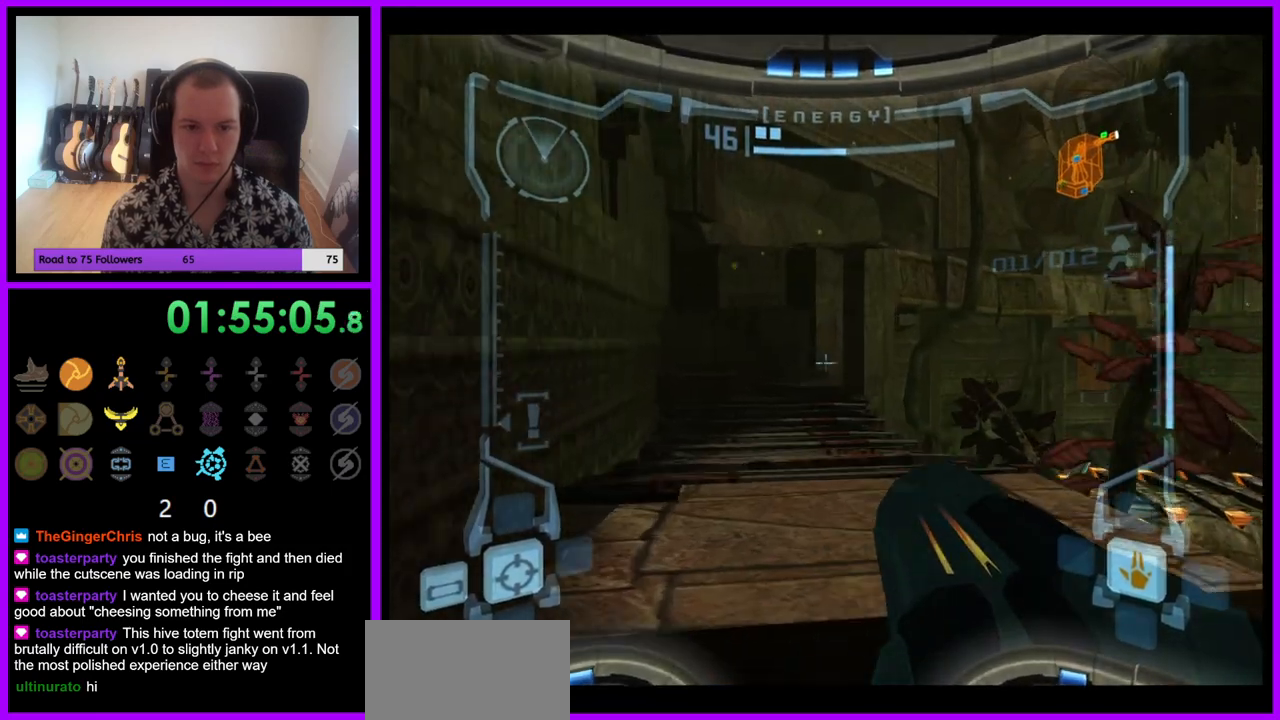
{"buttons": ["L1"], "left_stick": "center", "right_stick": "center", "events": [[100, "B", "down"], [200, "B", "up"], [283, "left_stick", "up-left"], [383, "left_stick", "center"], [400, "B", "down"], [500, "B", "up"]]}
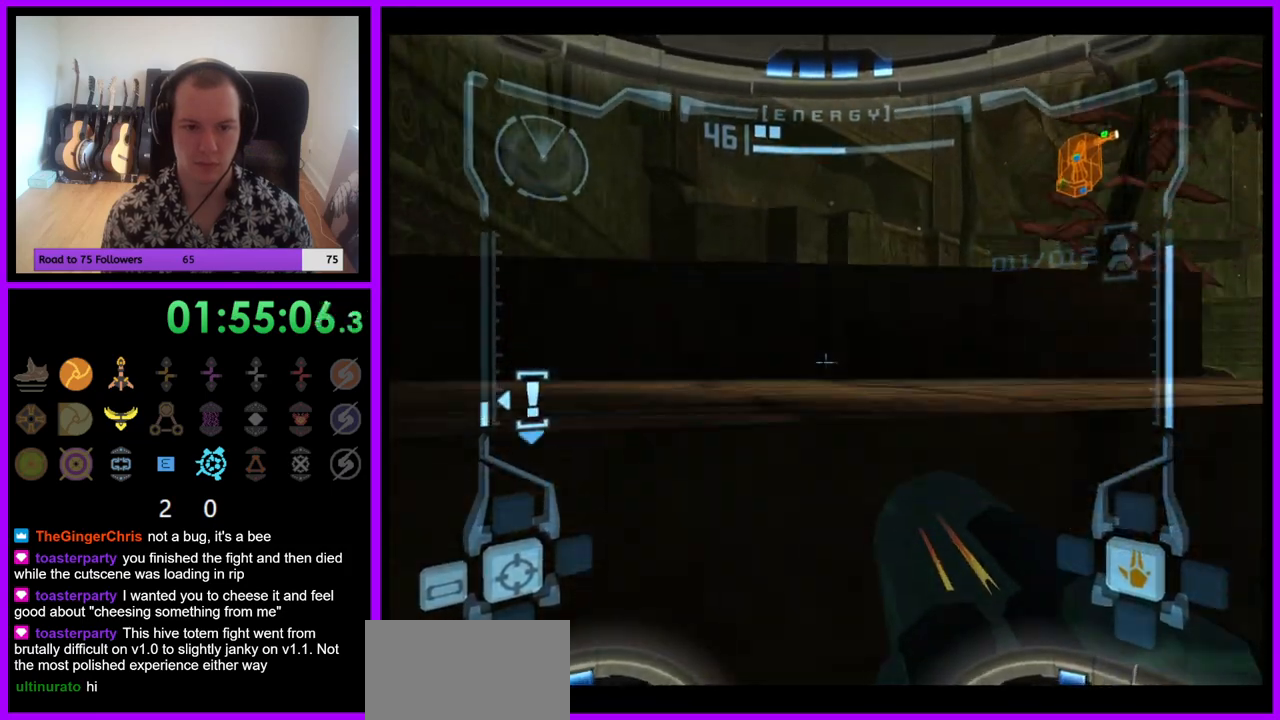
{"buttons": ["L1"], "left_stick": "up-left", "right_stick": "center", "events": [[283, "left_stick", "up"], [433, "left_stick", "up-left"]]}
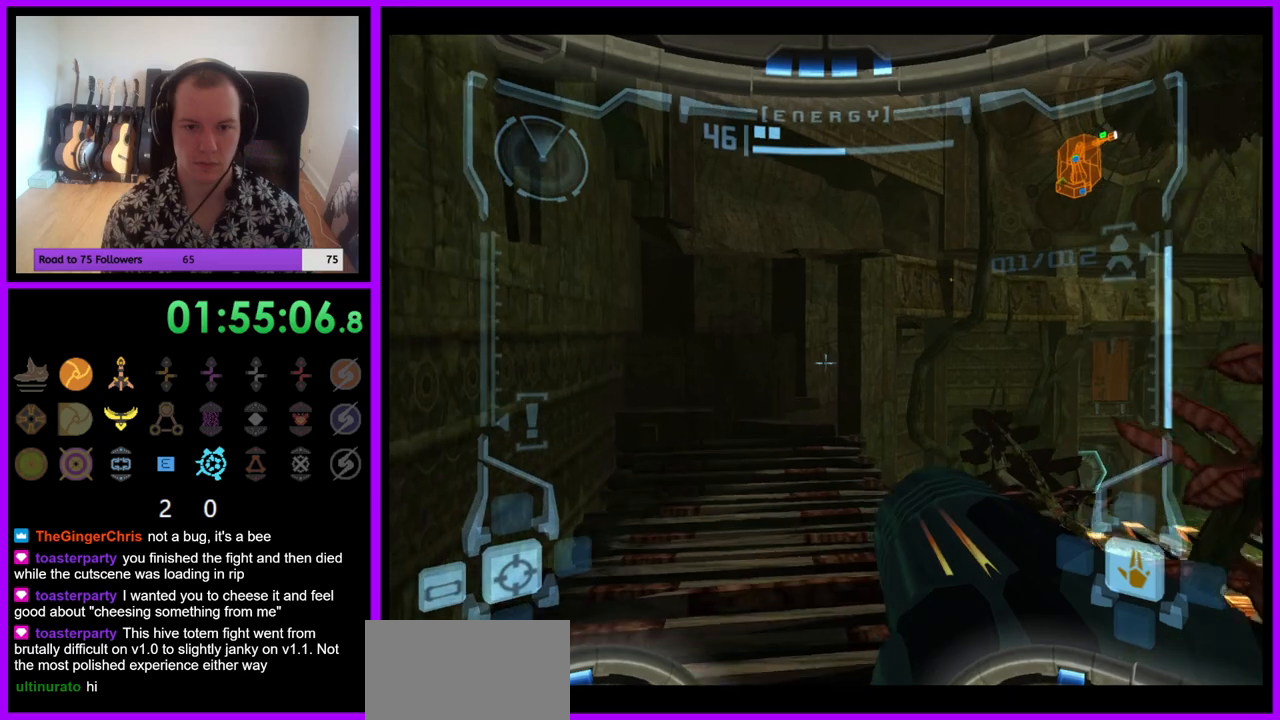
{"buttons": ["L1"], "left_stick": "up-left", "right_stick": "center", "events": [[267, "B", "down"], [367, "B", "up"]]}
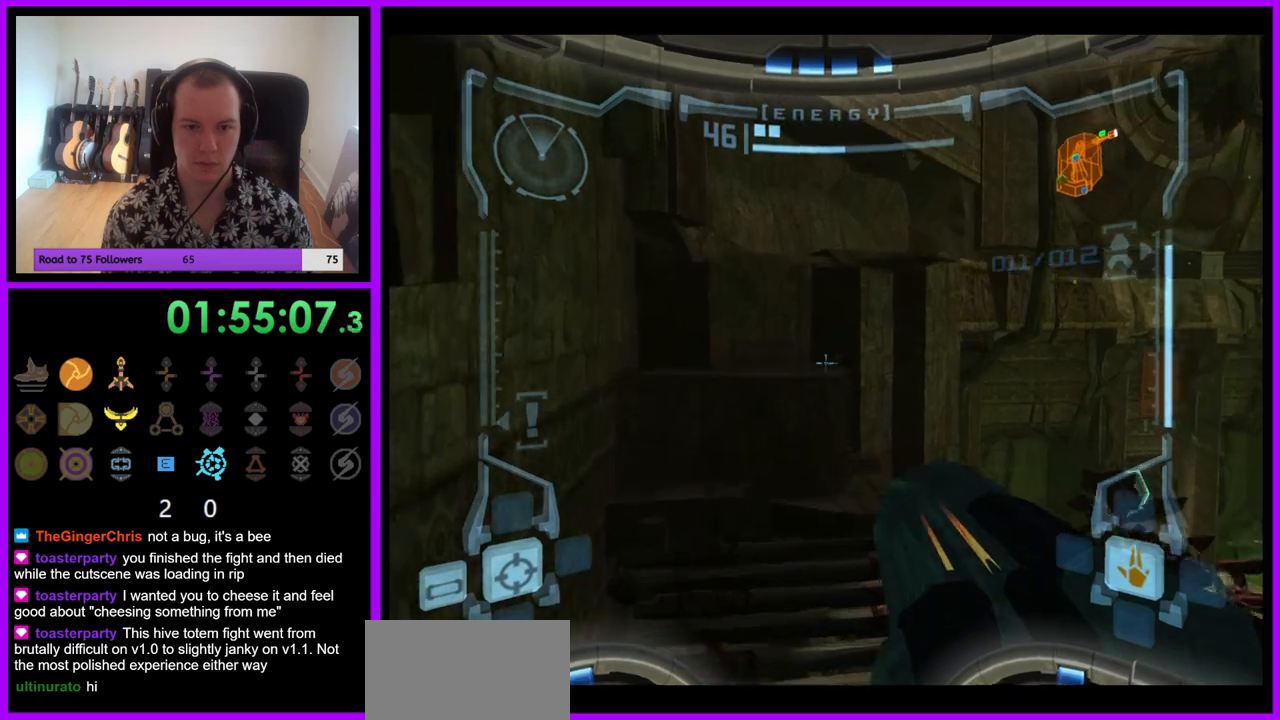
{"buttons": [], "left_stick": "up-right", "right_stick": "center", "events": [[33, "L1", "up"], [50, "left_stick", "up"], [167, "left_stick", "up-right"]]}
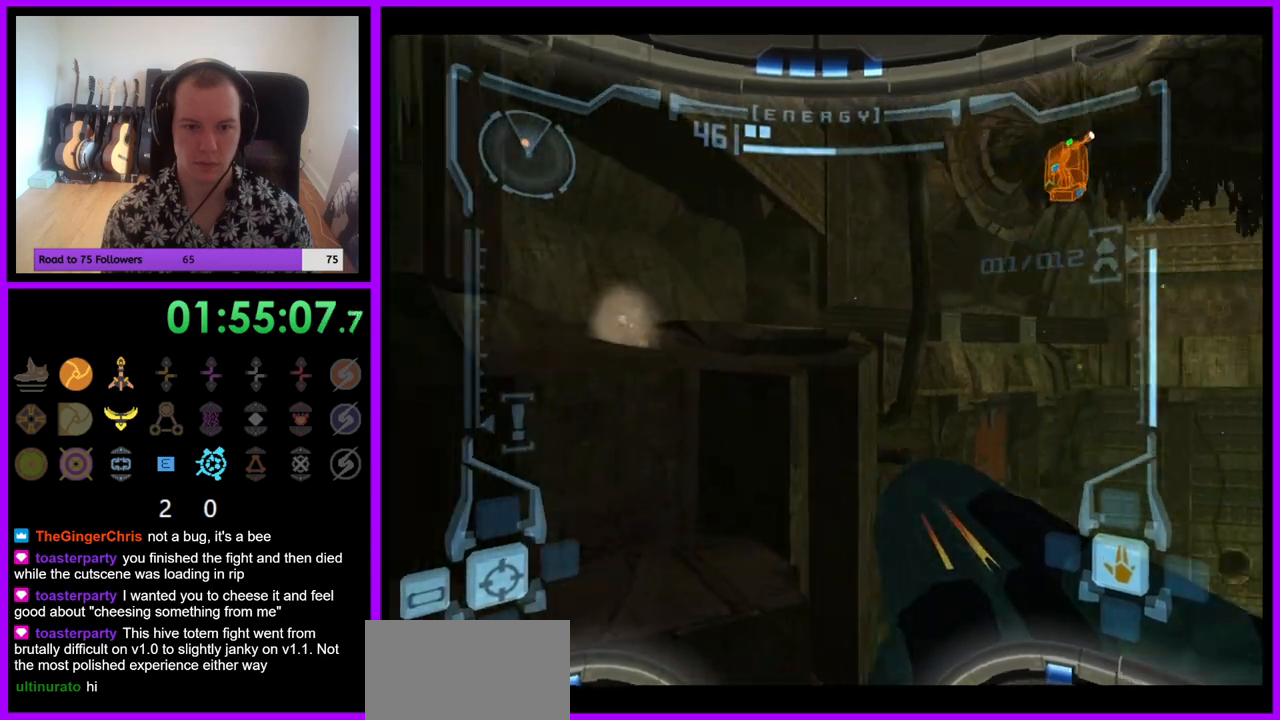
{"buttons": ["B"], "left_stick": "center", "right_stick": "center", "events": [[267, "left_stick", "center"], [400, "B", "down"]]}
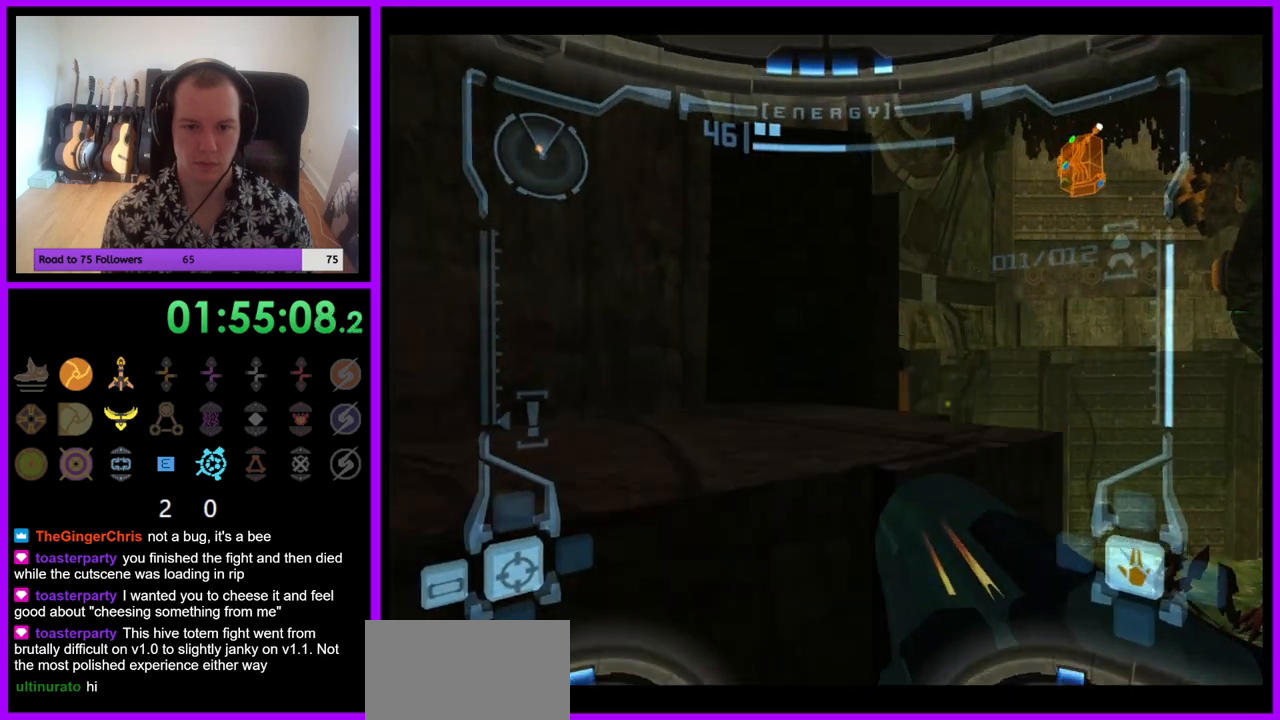
{"buttons": ["L1"], "left_stick": "up", "right_stick": "center", "events": [[17, "B", "up"], [250, "L1", "down"], [250, "left_stick", "up"]]}
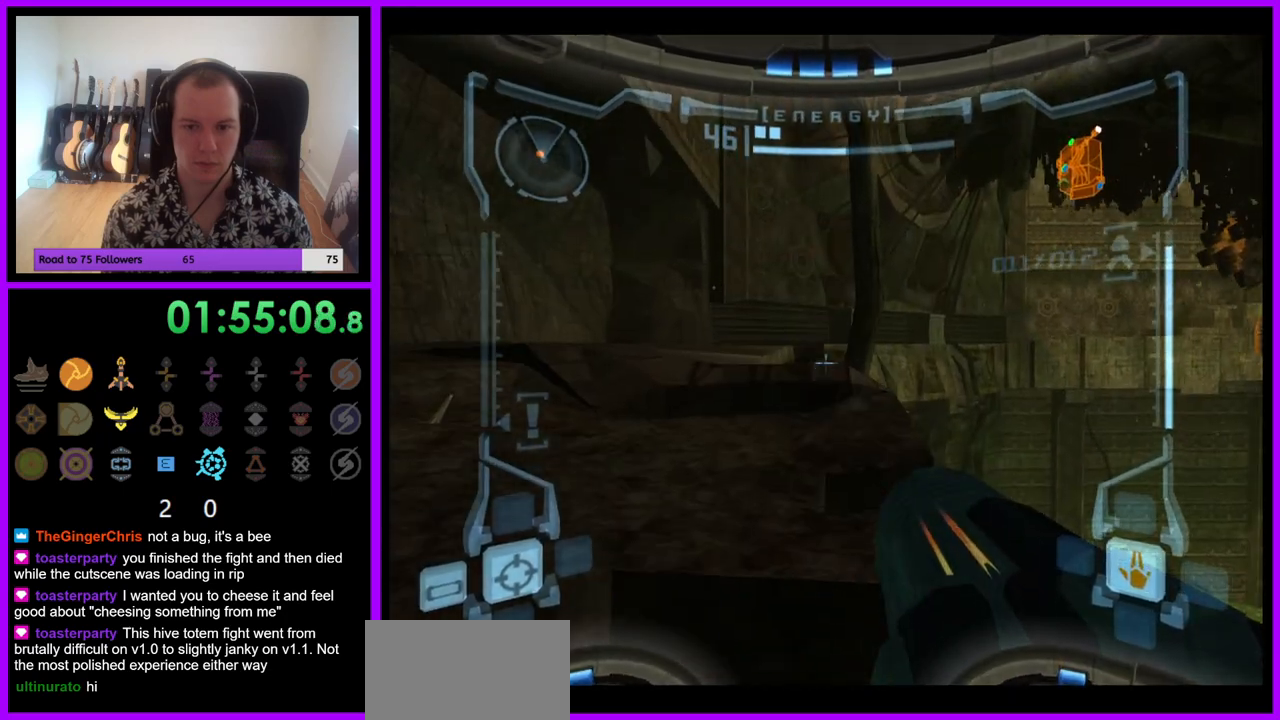
{"buttons": ["R1"], "left_stick": "right", "right_stick": "center", "events": [[17, "left_stick", "center"], [233, "L1", "up"], [400, "R1", "down"], [400, "left_stick", "right"]]}
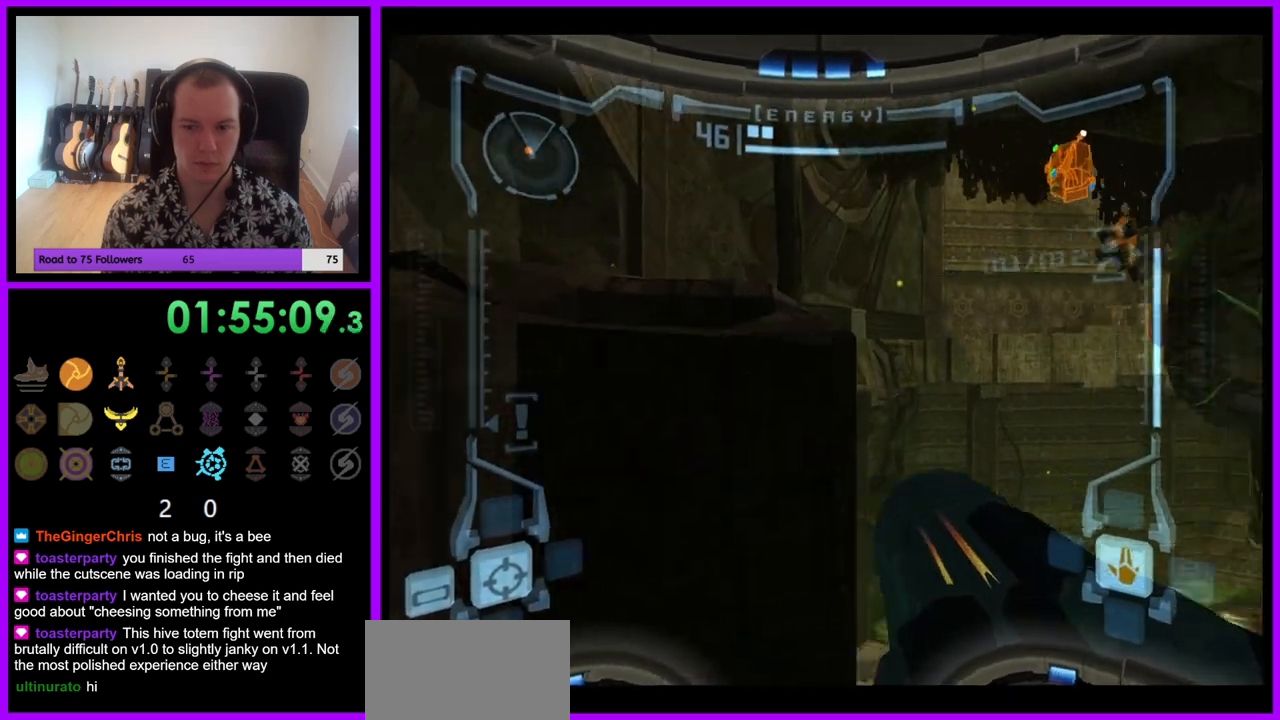
{"buttons": ["R1"], "left_stick": "center", "right_stick": "up", "events": [[133, "left_stick", "center"], [367, "right_stick", "up"]]}
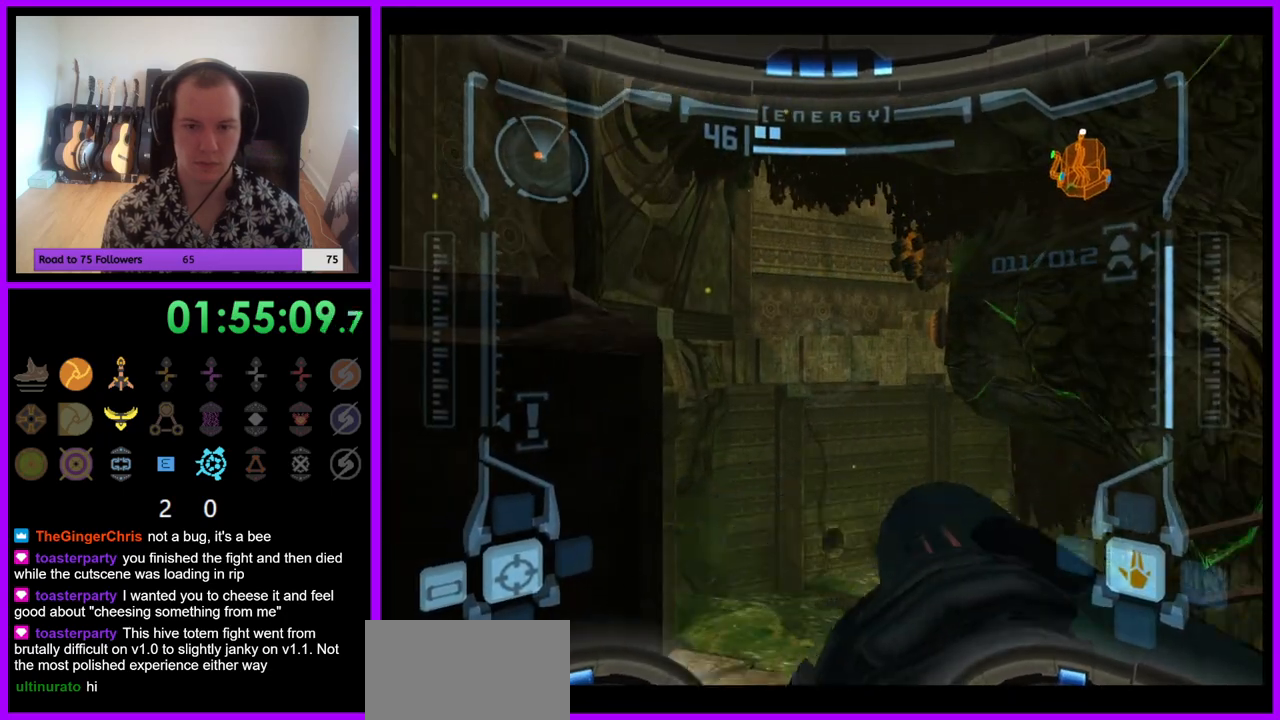
{"buttons": ["R1"], "left_stick": "down", "right_stick": "up", "events": [[83, "left_stick", "down-right"], [250, "left_stick", "down"]]}
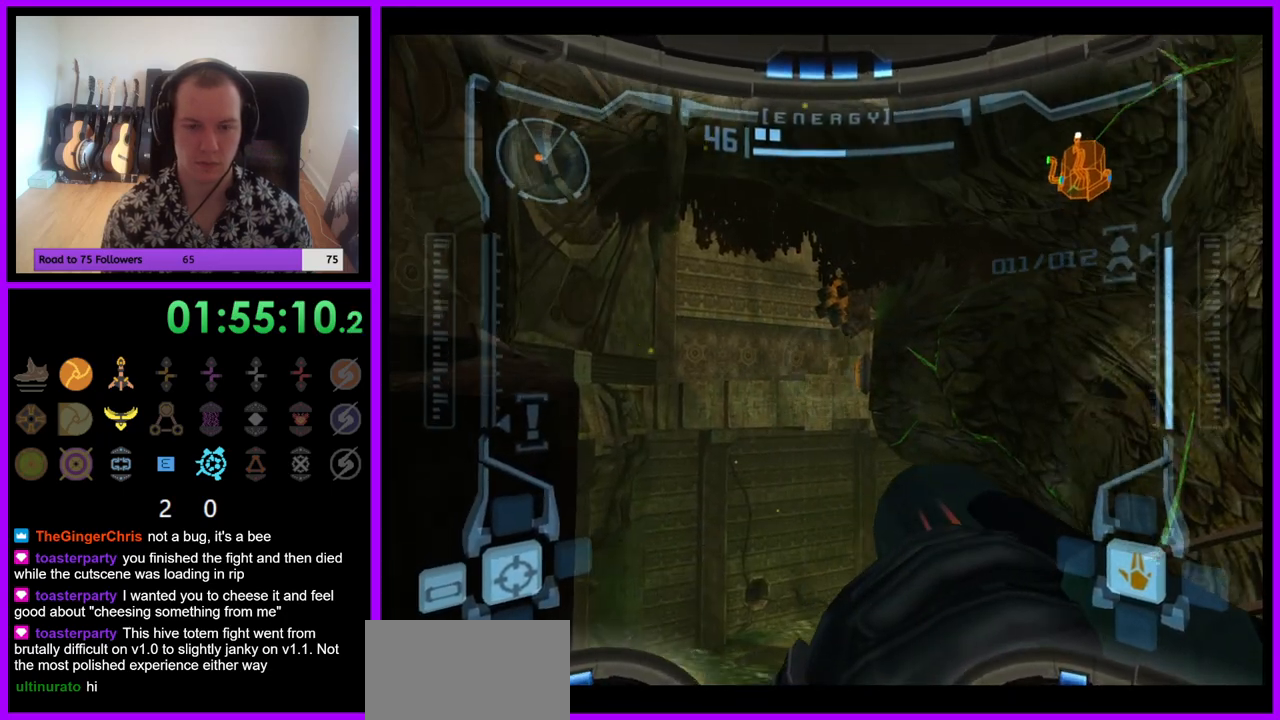
{"buttons": ["R1"], "left_stick": "center", "right_stick": "up", "events": [[283, "Y", "down"], [383, "Y", "up"], [450, "left_stick", "center"]]}
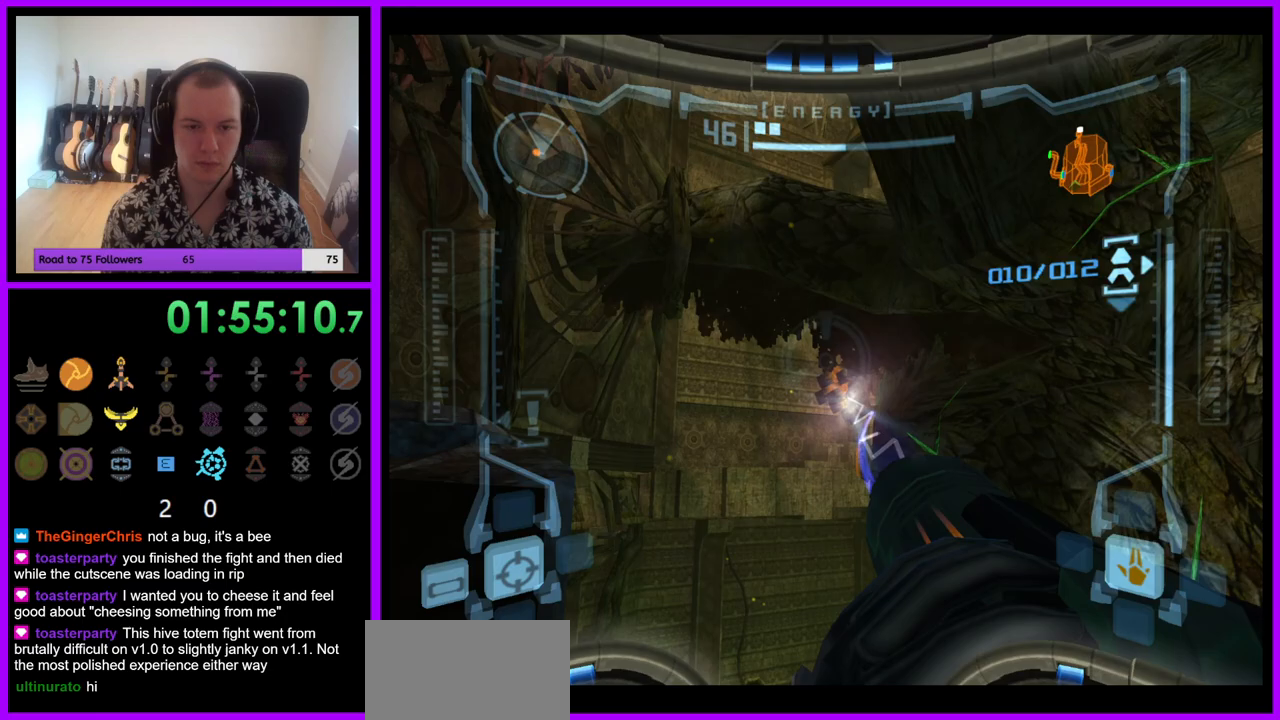
{"buttons": ["B"], "left_stick": "center", "right_stick": "center", "events": [[17, "left_stick", "left"], [167, "right_stick", "center"], [200, "R1", "up"], [283, "A", "down"], [383, "left_stick", "center"], [400, "A", "up"], [450, "B", "down"]]}
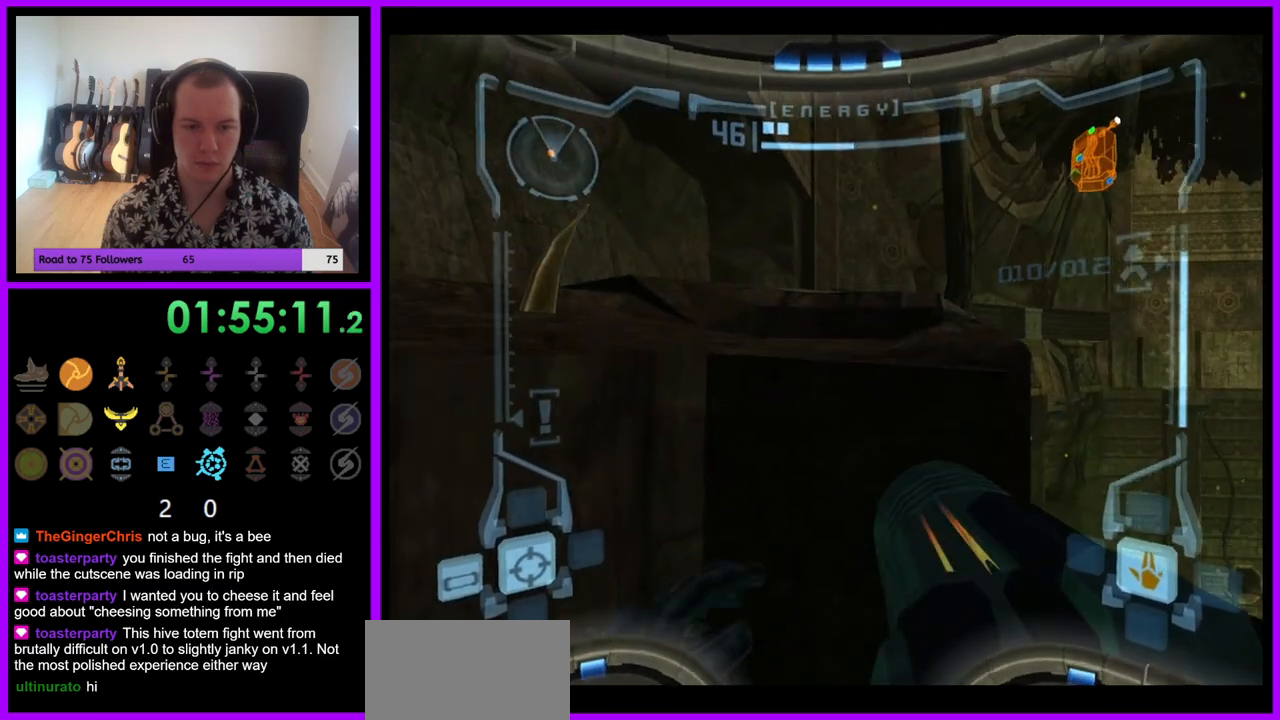
{"buttons": ["L1"], "left_stick": "up", "right_stick": "center", "events": [[83, "B", "up"], [183, "L1", "down"], [183, "left_stick", "up"]]}
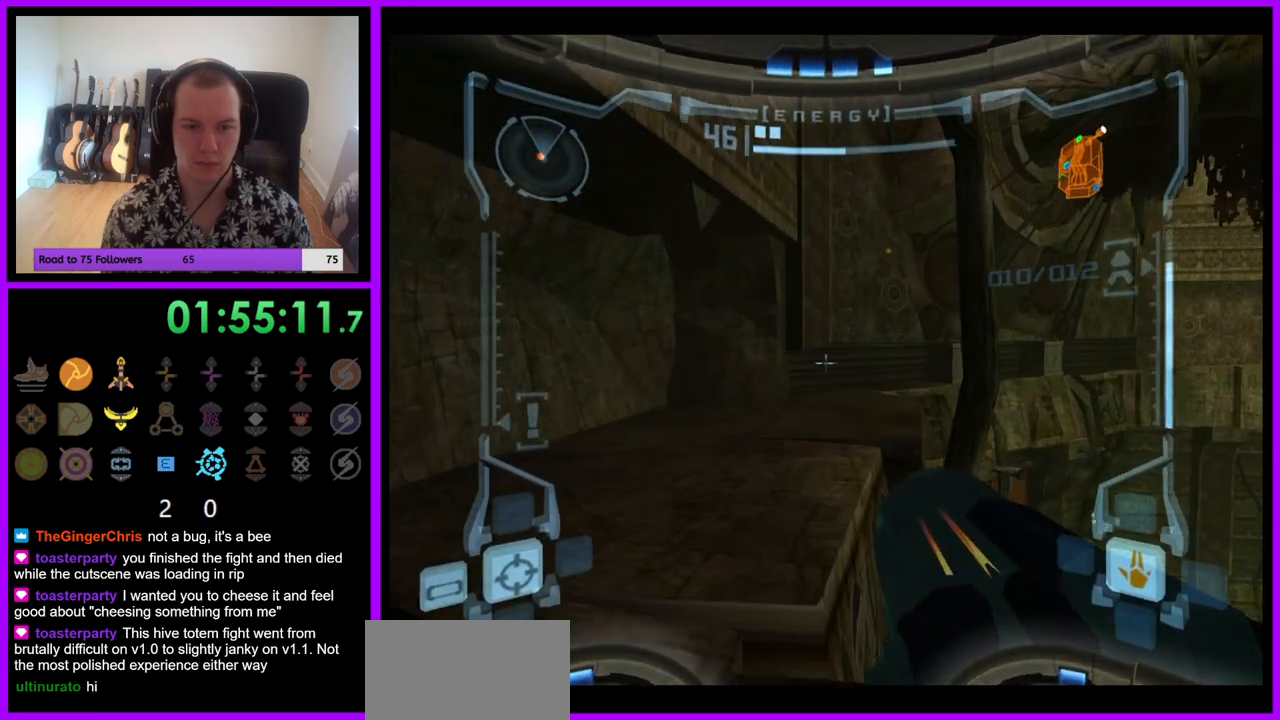
{"buttons": ["L1"], "left_stick": "up", "right_stick": "center", "events": [[200, "B", "down"], [283, "B", "up"]]}
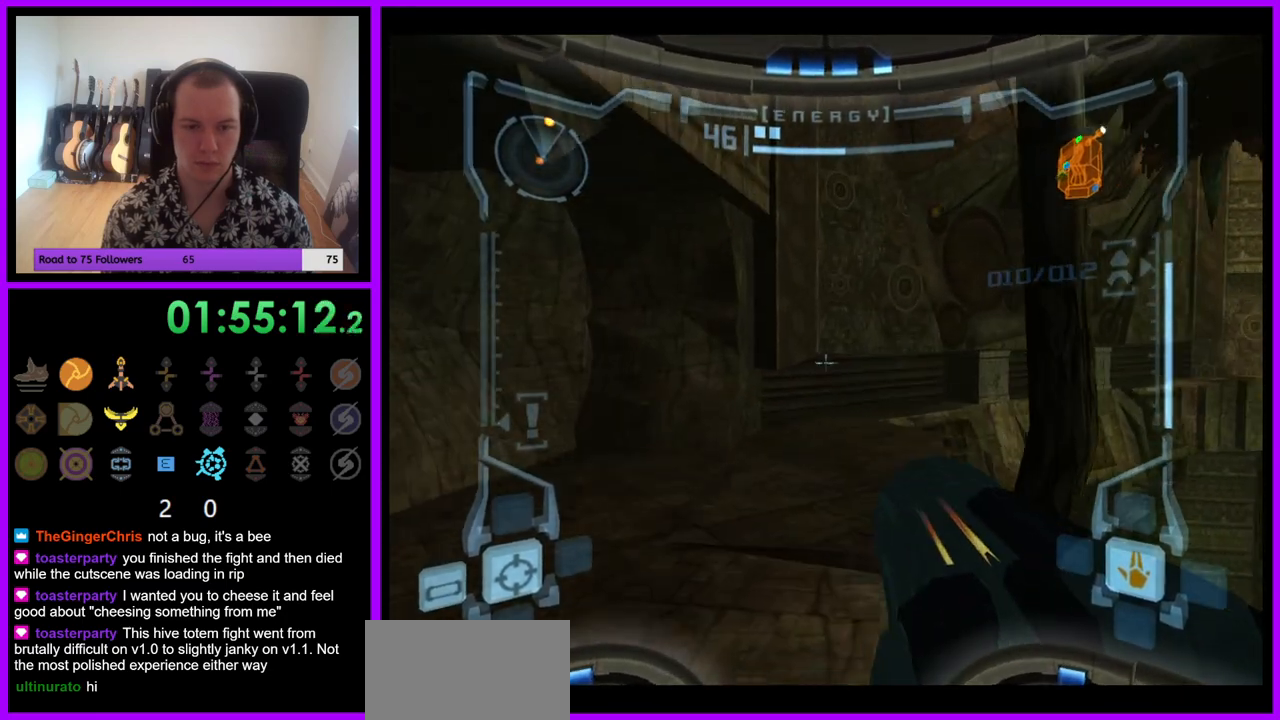
{"buttons": ["L1"], "left_stick": "up", "right_stick": "center", "events": [[217, "left_stick", "up-left"], [333, "B", "down"], [367, "B", "up"], [400, "left_stick", "up"]]}